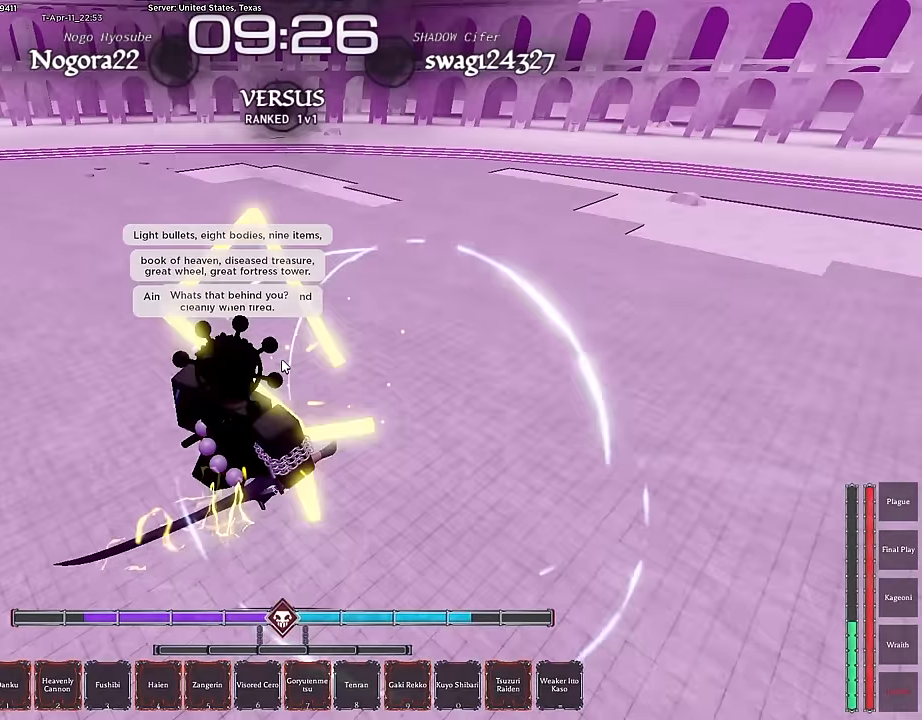
Gameplay with keyboard and mouse; each line is a JSON object with the keys and mouse buttons held at the frame after it. "events" lists presses ("down") and releases ("up") of ".", "/", "0", "1", "2", "3", "4", "5", "6", "7", "8", "9", "a", "alt", "b", "c", "caps_lock", "comma", "ctrl", "d", "e", "escape", "f", "f1", "f2", "f3", "f4", "g", "h", "i", "j", "k", "l", "m", "n", "o", "p", "q", "r", "return", "s", "shift", "space", "t", "tab", "tilde", "u", "v", "w", "x", "y", "z", "mouse_left", "mouse_wheel", "mouse_right", "mouse_mb4" and "mouse_mb5" between this image and that frame as [ms after this image, input, new state], when the widget could be followed in between. "mouse_left", "mouse_wheel", "mouse_right", "mouse_mb4", "mouse_mb5" = the "left", "wheel", "right", "mb4", "mb5" buttons of the "mouse" list. No other keys are recorded. "wheel" means that the mouse wheel is clicked or scrolled. Mouse movement is not recorded.
{"keys": ["s"], "mouse": [], "events": [[50, "f", "up"], [100, "q", "down"], [183, "q", "up"], [283, "ctrl", "down"], [467, "ctrl", "up"]]}
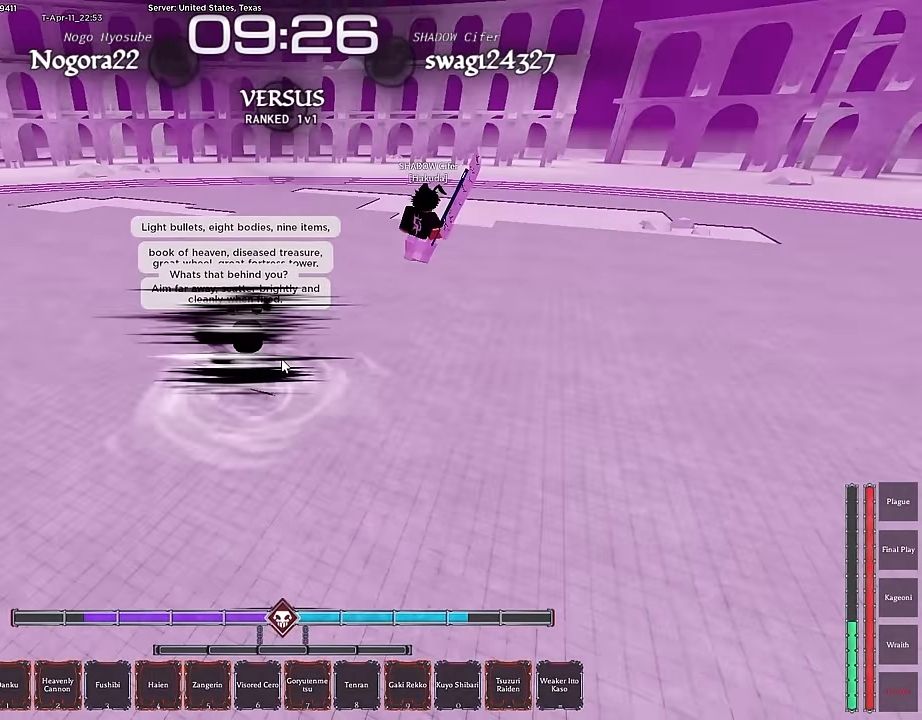
{"keys": ["8", "w"], "mouse": [], "events": [[17, "ctrl", "down"], [150, "8", "down"], [150, "ctrl", "up"], [150, "d", "down"], [200, "s", "up"], [300, "w", "down"], [350, "8", "up"], [383, "8", "down"], [383, "d", "up"]]}
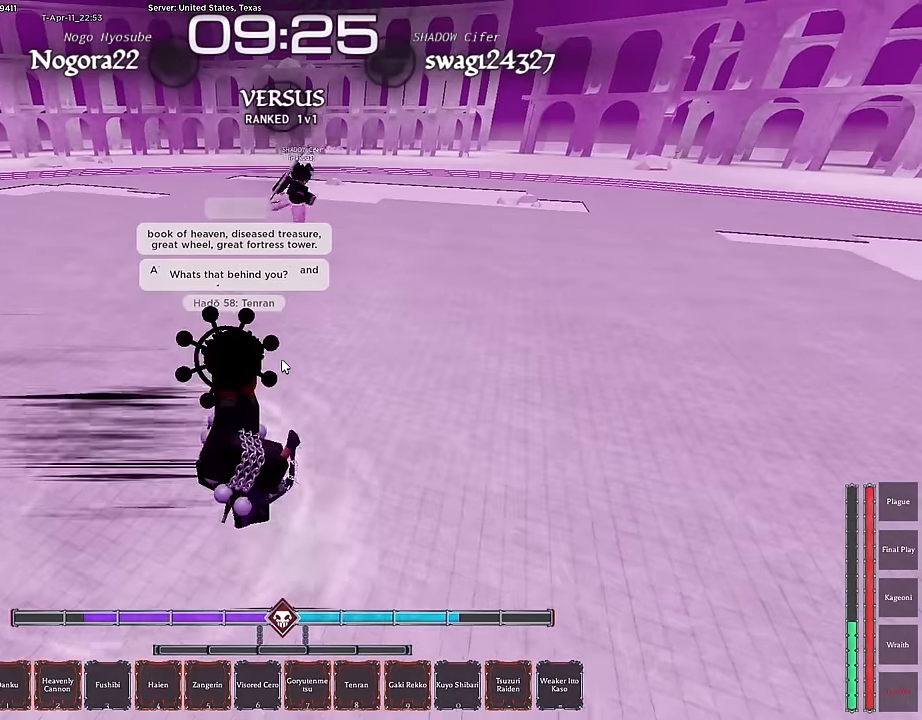
{"keys": [], "mouse": [], "events": [[67, "8", "up"], [500, "w", "up"]]}
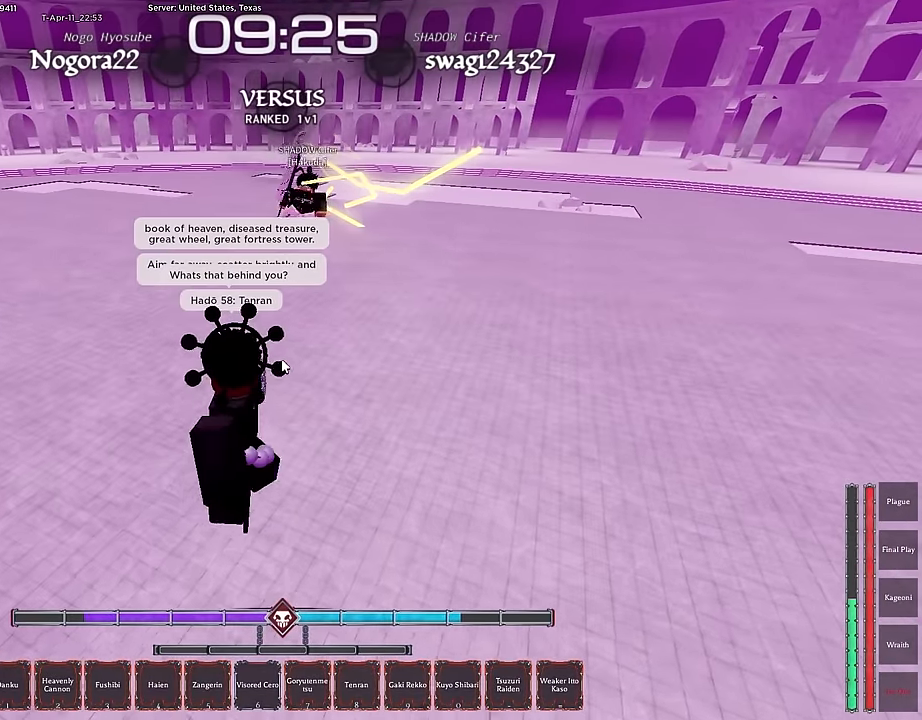
{"keys": ["q", "w"], "mouse": [], "events": [[100, "w", "down"], [183, "w", "up"], [233, "w", "down"], [283, "q", "down"], [417, "q", "up"], [467, "q", "down"]]}
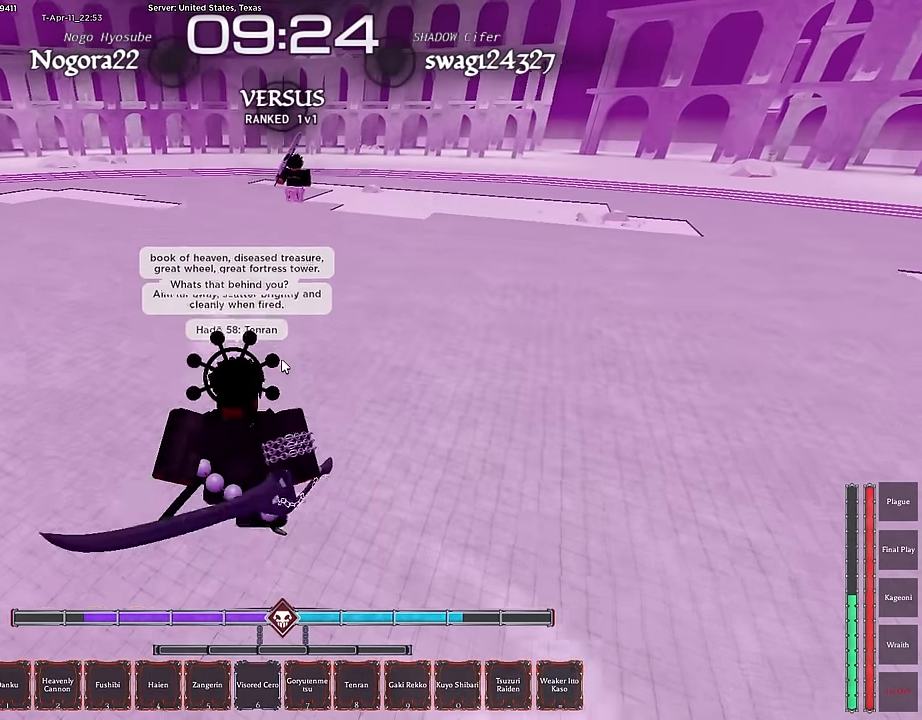
{"keys": ["r", "w"], "mouse": [], "events": [[100, "ctrl", "down"], [100, "q", "up"], [250, "ctrl", "up"], [333, "ctrl", "down"], [483, "ctrl", "up"], [483, "r", "down"]]}
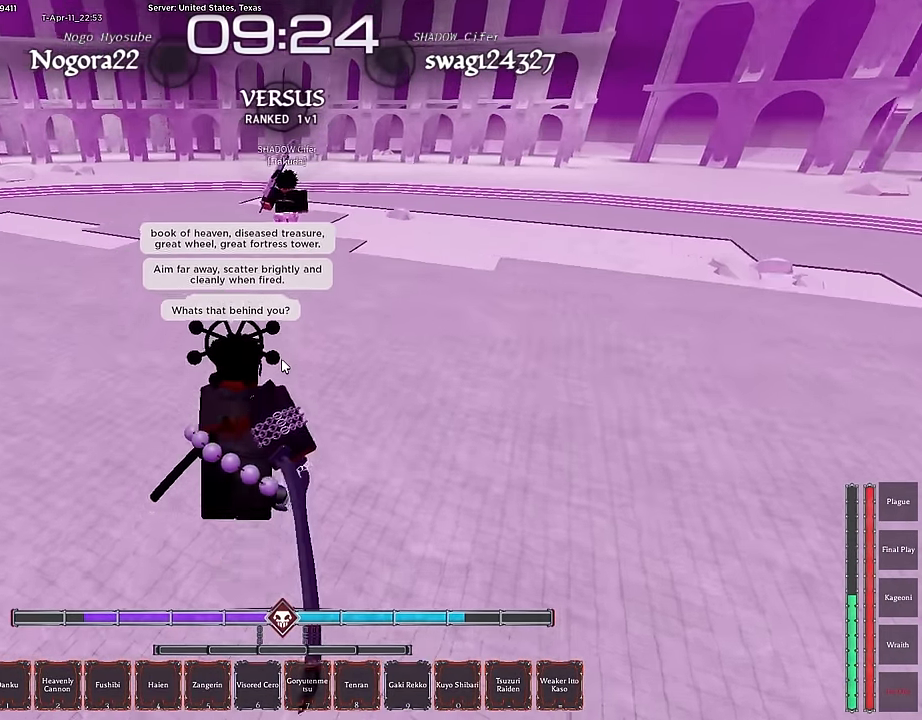
{"keys": ["r", "w"], "mouse": [], "events": [[83, "r", "up"], [217, "r", "down"], [317, "r", "up"], [400, "r", "down"]]}
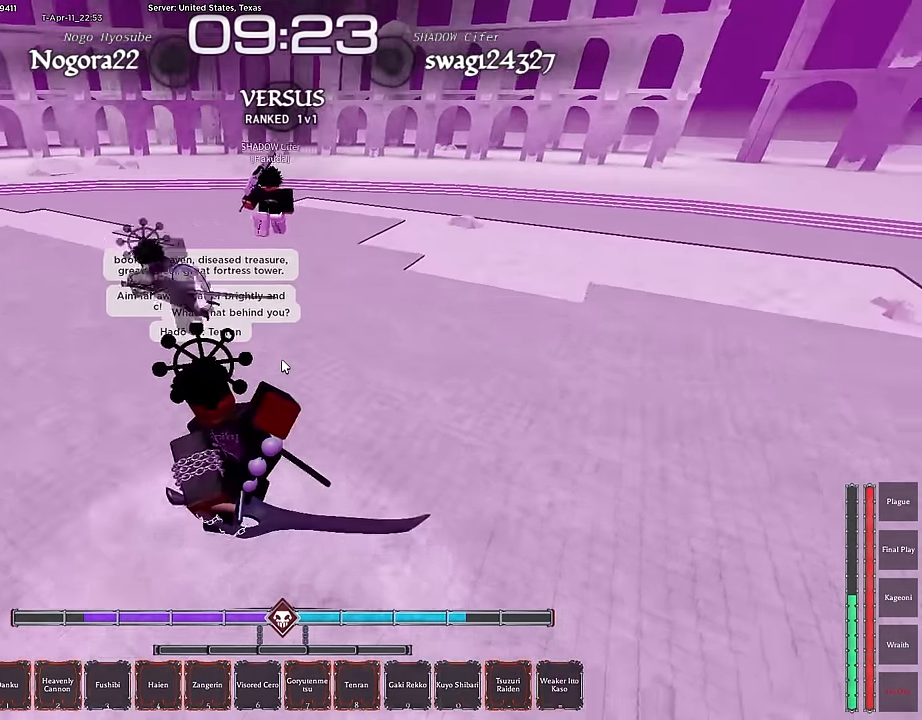
{"keys": ["s"], "mouse": []}
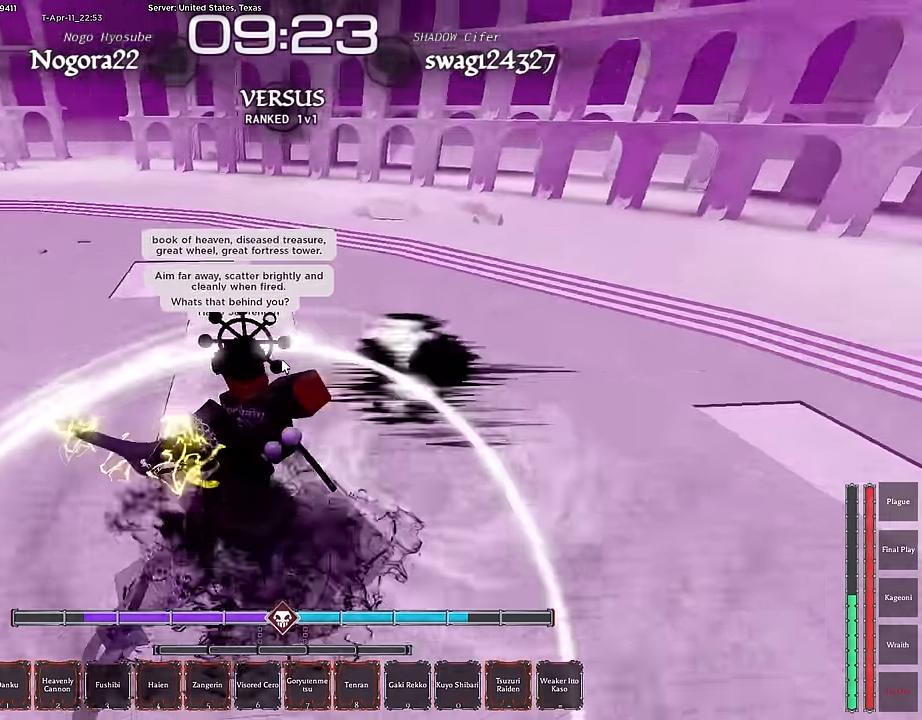
{"keys": ["q", "s"], "mouse": [], "events": [[66, "ctrl", "down"], [250, "ctrl", "up"], [250, "q", "down"], [333, "q", "up"], [433, "q", "down"]]}
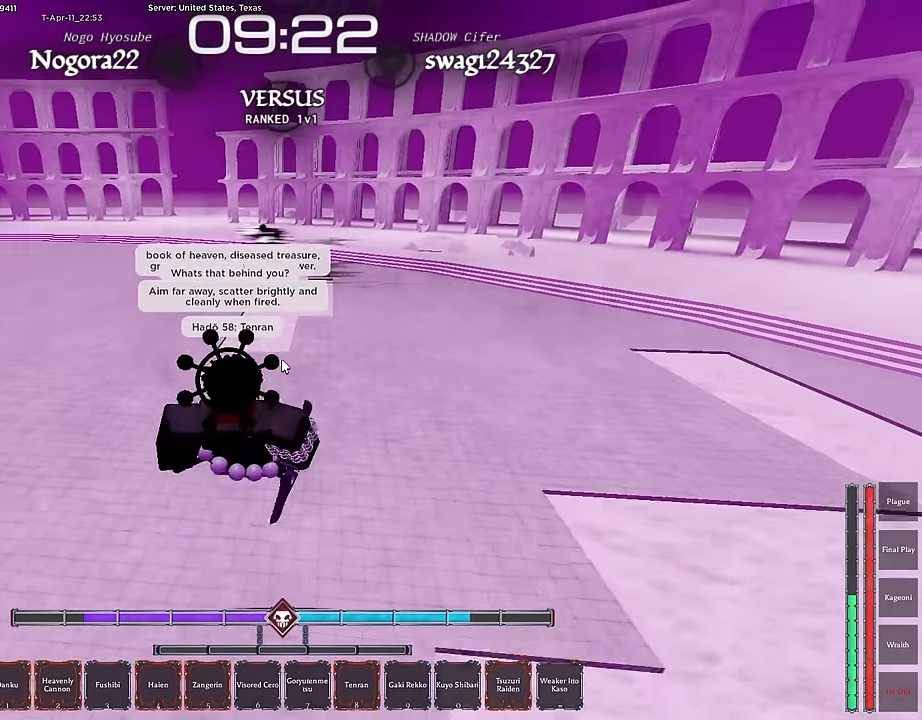
{"keys": ["s"], "mouse": [], "events": [[83, "q", "up"], [116, "ctrl", "down"], [266, "ctrl", "up"], [350, "ctrl", "down"], [450, "ctrl", "up"]]}
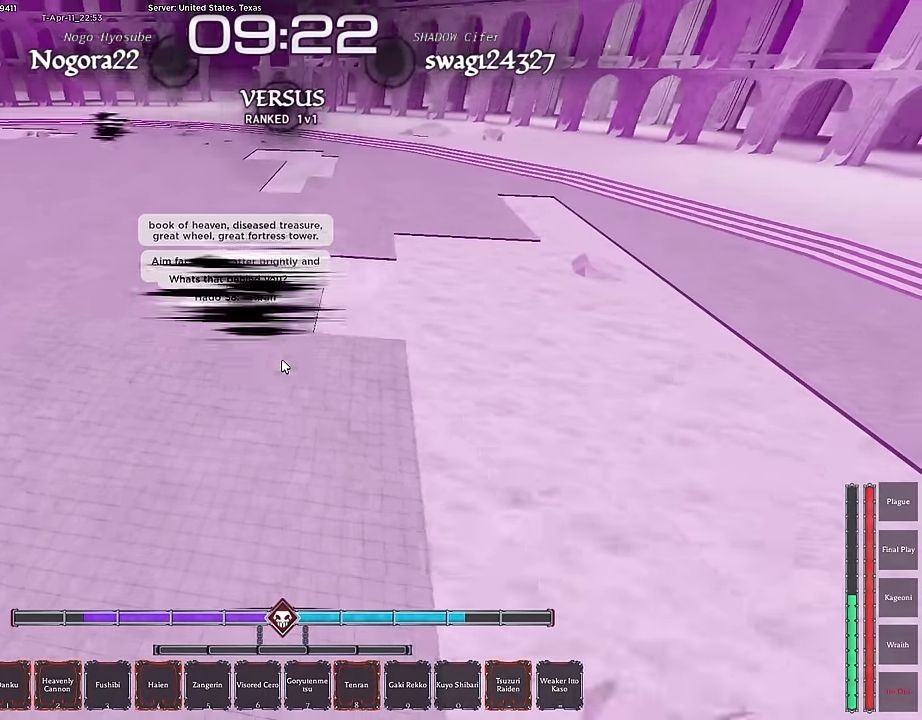
{"keys": ["5", "a"], "mouse": [], "events": [[83, "a", "down"], [316, "5", "down"], [416, "5", "up"], [416, "s", "up"], [466, "5", "down"]]}
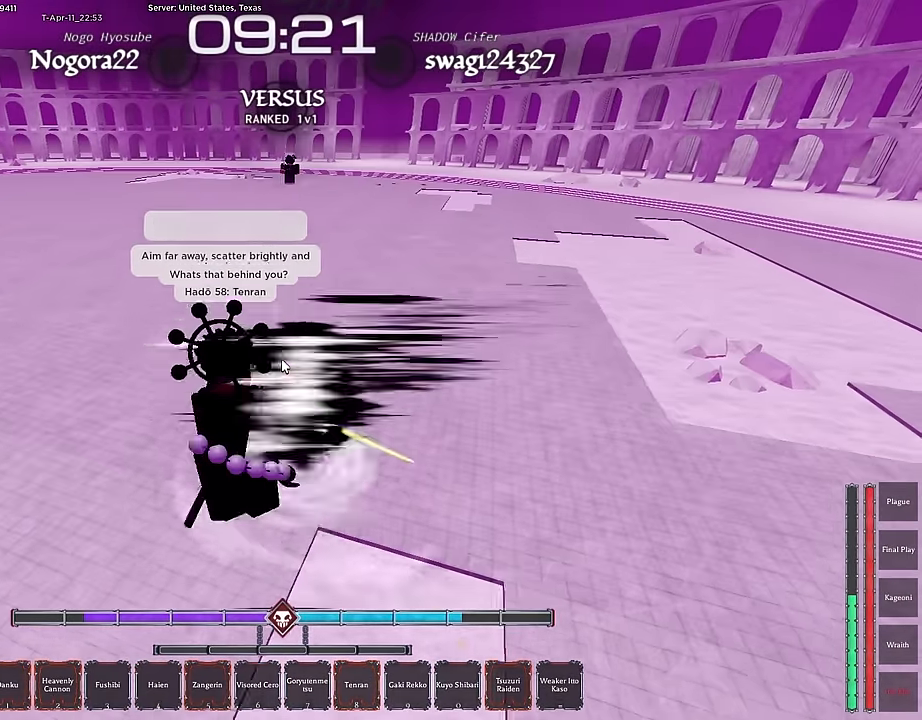
{"keys": ["a", "w"], "mouse": [], "events": [[66, "5", "up"], [100, "w", "down"], [250, "w", "up"], [300, "w", "down"]]}
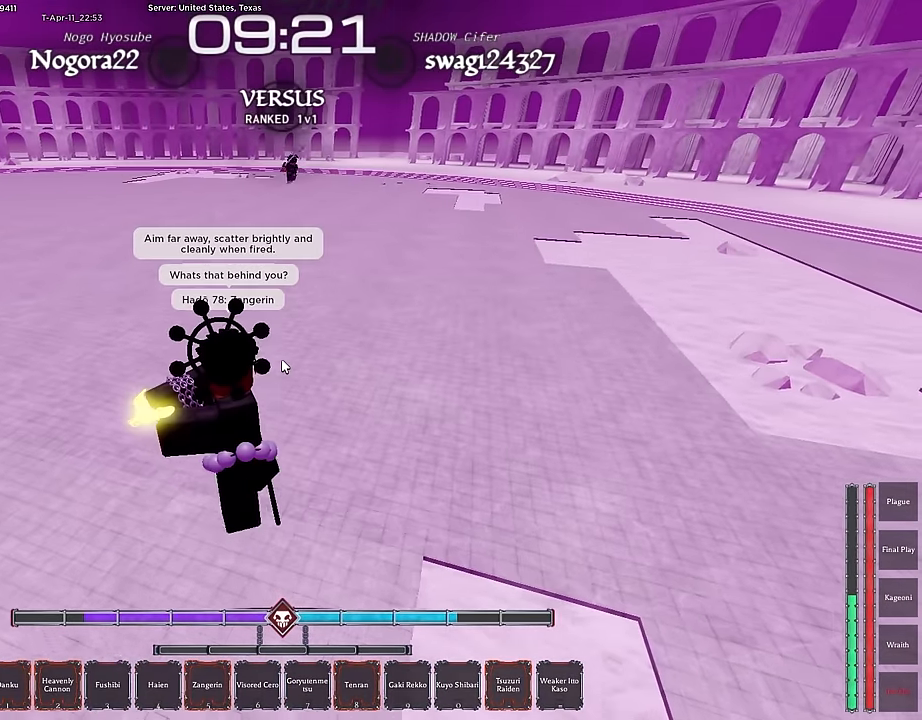
{"keys": ["a"], "mouse": [], "events": [[316, "w", "up"], [400, "w", "down"], [500, "w", "up"]]}
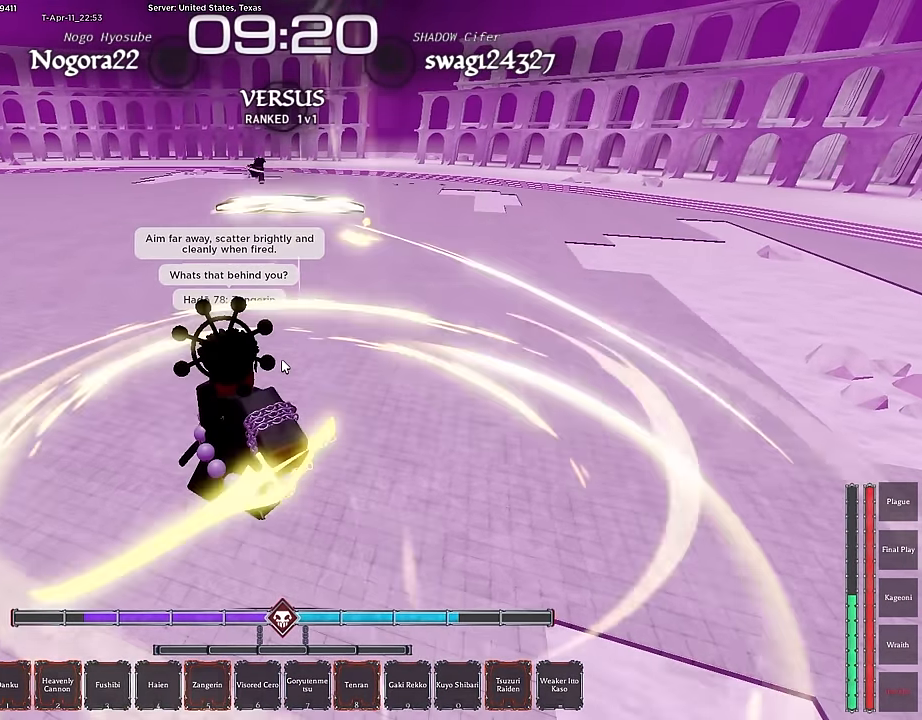
{"keys": ["d", "w"], "mouse": [], "events": [[83, "w", "down"], [133, "ctrl", "down"], [183, "a", "up"], [283, "ctrl", "up"], [283, "d", "down"]]}
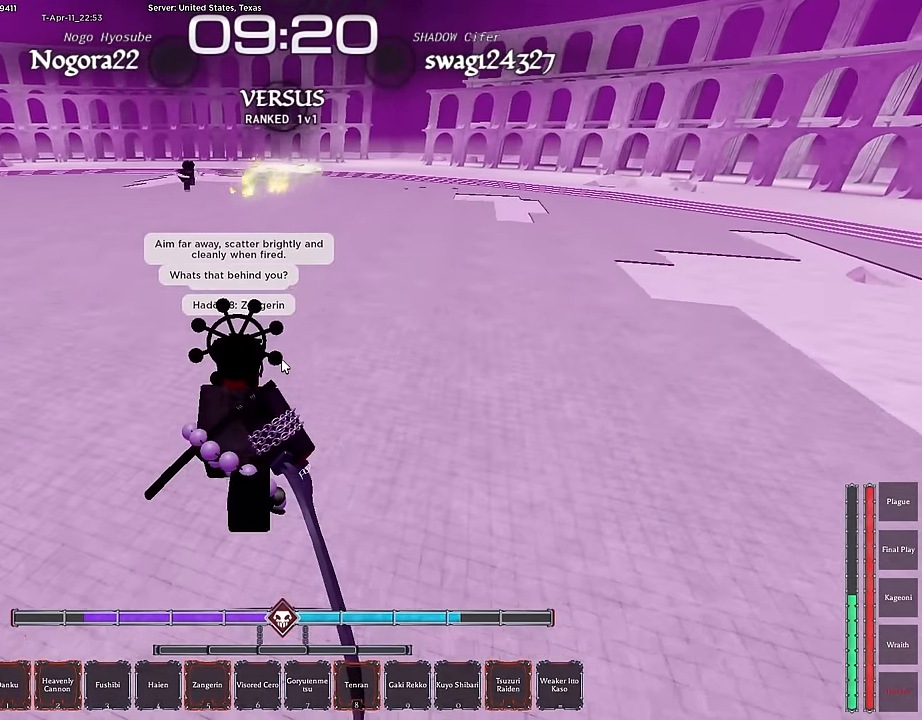
{"keys": ["w"], "mouse": [], "events": [[83, "d", "up"], [100, "ctrl", "down"], [300, "ctrl", "up"]]}
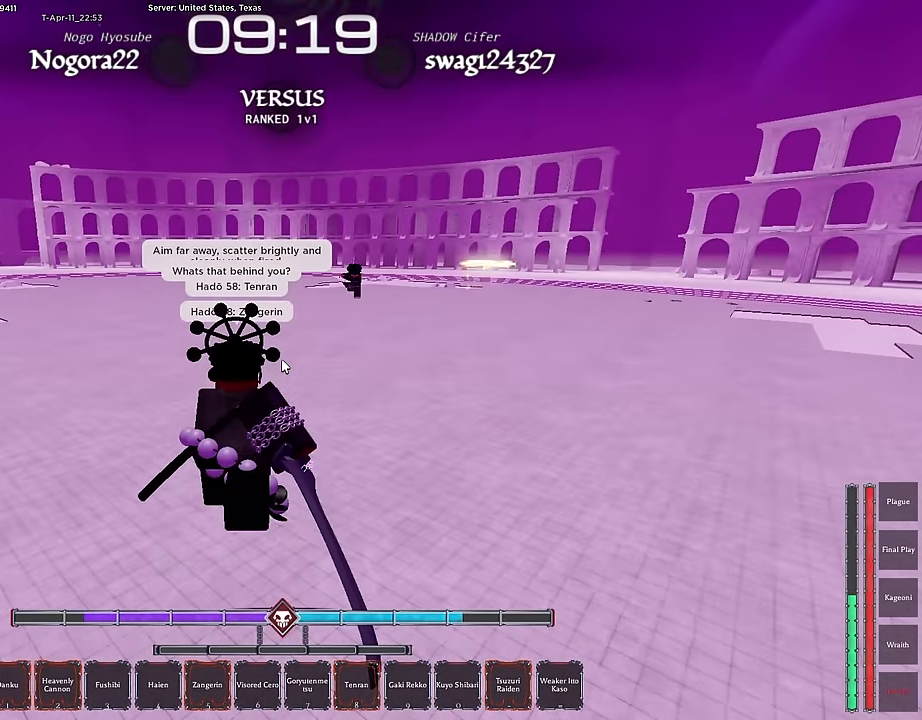
{"keys": ["s"], "mouse": [], "events": [[83, "d", "down"], [116, "w", "up"], [216, "s", "down"], [300, "d", "up"]]}
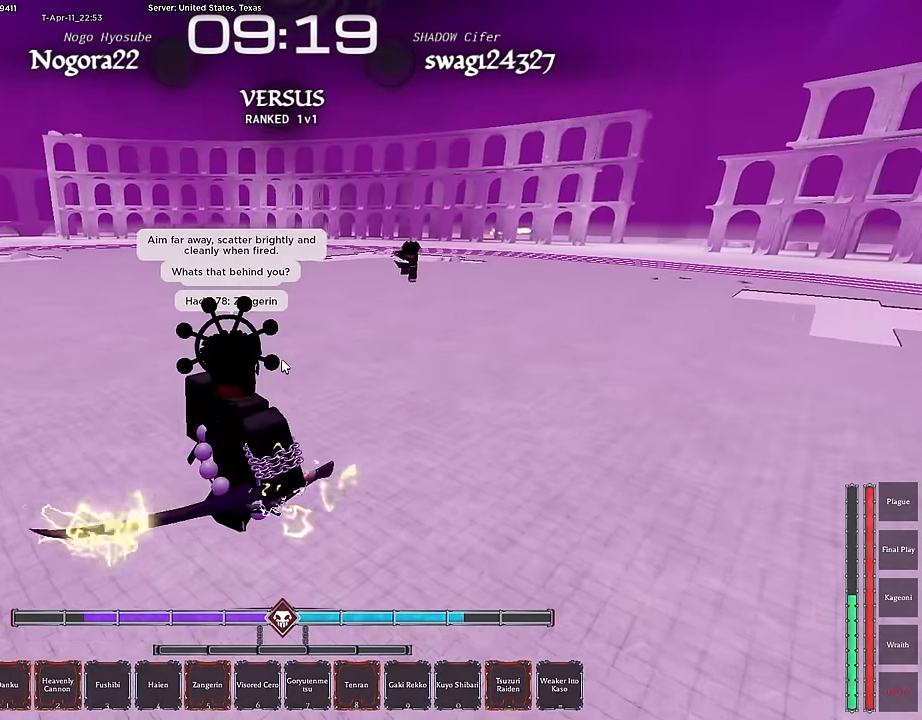
{"keys": ["s"], "mouse": [], "events": [[50, "7", "down"], [133, "7", "up"]]}
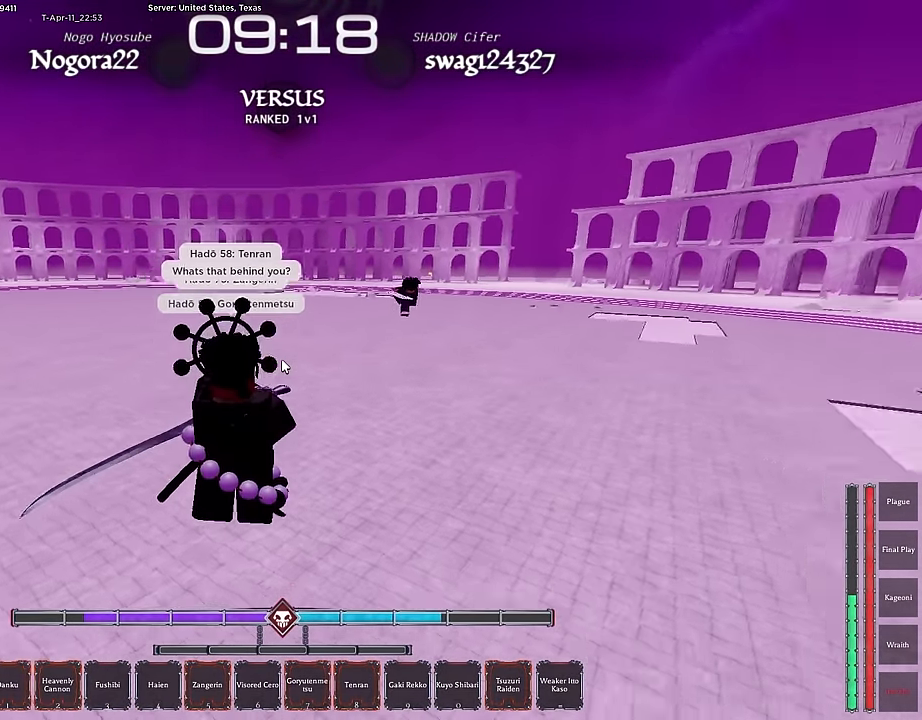
{"keys": ["a", "w"], "mouse": [], "events": [[66, "a", "down"], [66, "d", "down"], [150, "d", "up"], [333, "s", "up"], [433, "w", "down"]]}
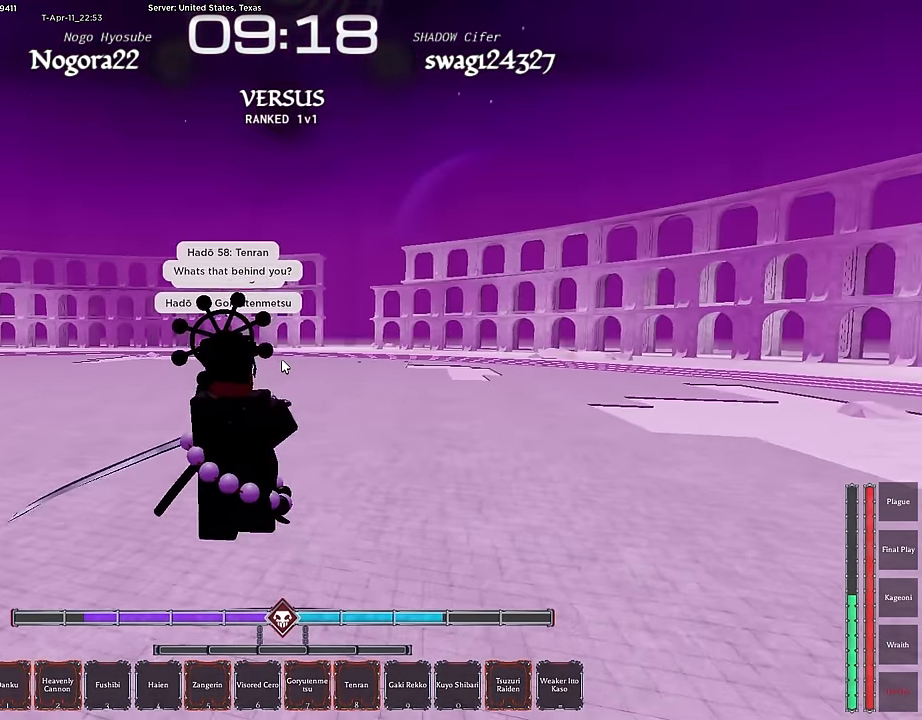
{"keys": ["w"], "mouse": [], "events": [[33, "w", "up"], [66, "w", "down"], [316, "a", "up"]]}
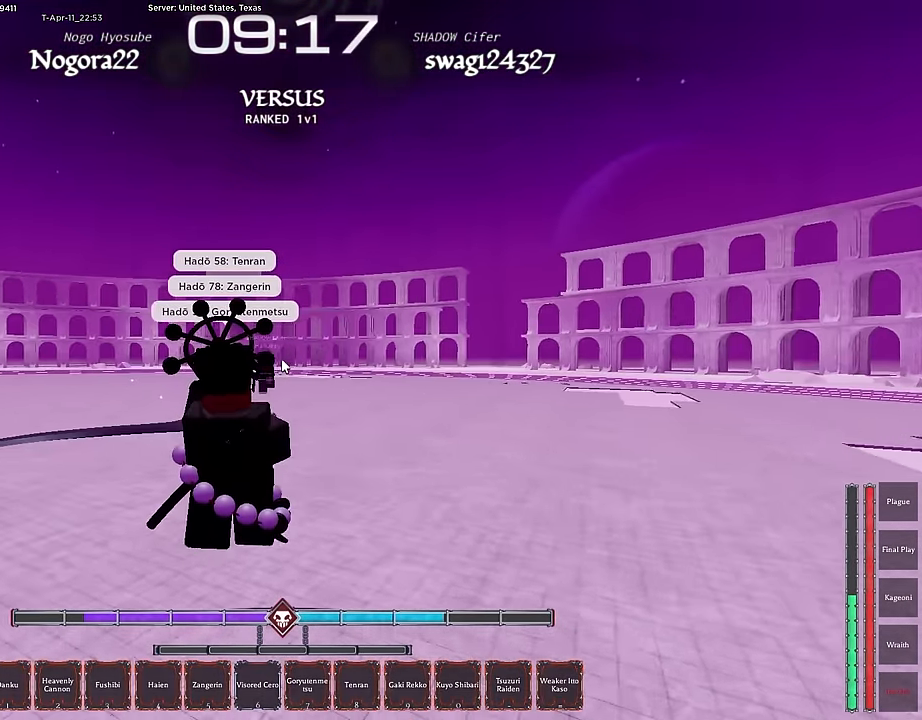
{"keys": ["w", "z"], "mouse": [], "events": [[83, "z", "down"], [233, "z", "up"], [283, "z", "down"], [333, "z", "up"], [417, "z", "down"]]}
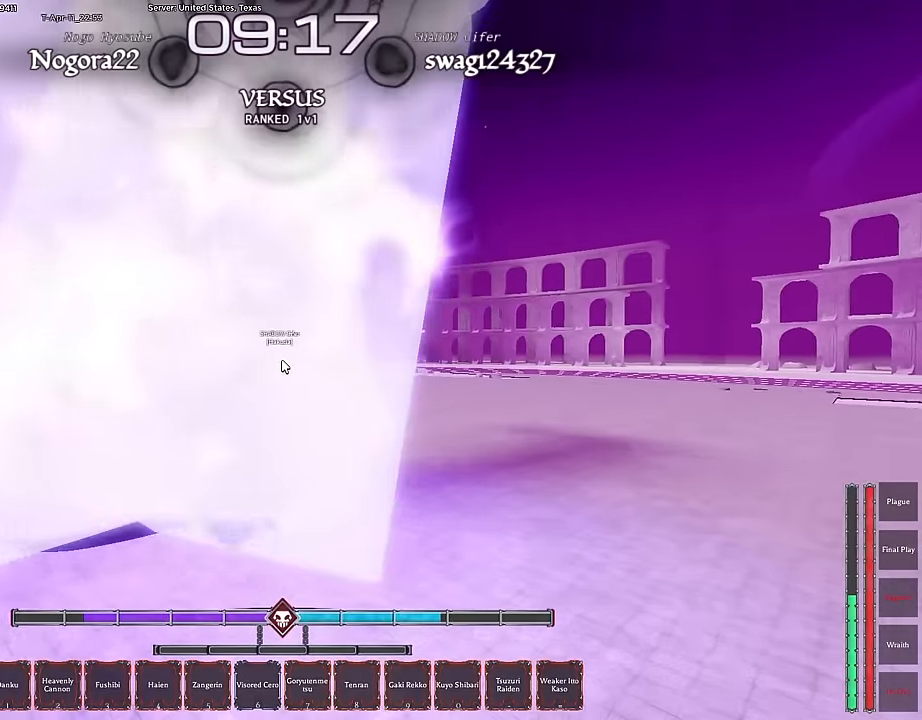
{"keys": ["w", "z"], "mouse": [], "events": [[17, "z", "up"], [67, "z", "down"], [150, "z", "up"], [200, "z", "down"], [300, "z", "up"], [383, "z", "down"], [433, "z", "up"], [483, "z", "down"]]}
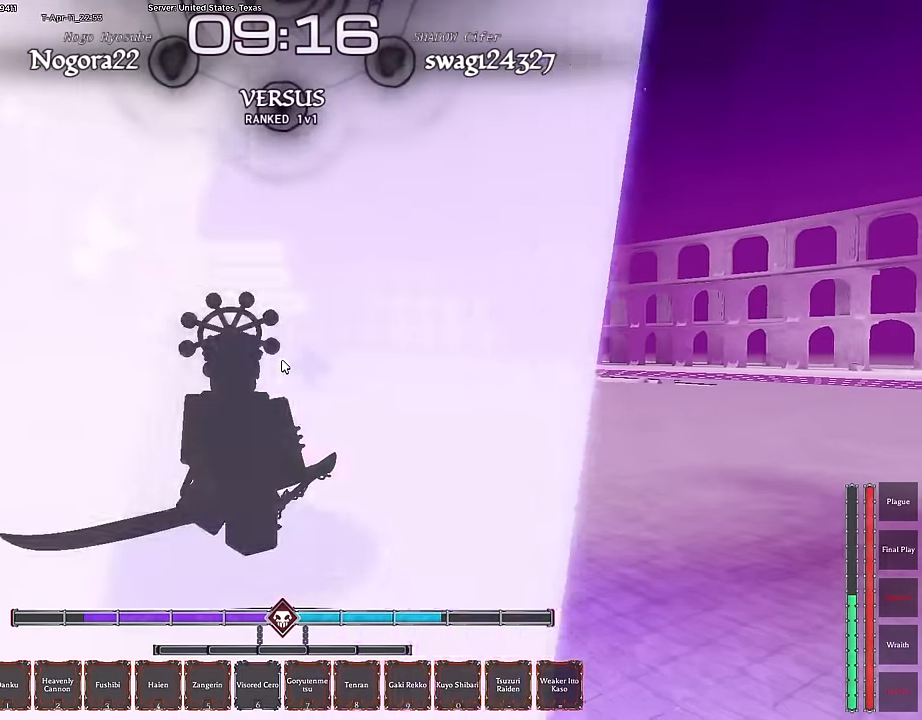
{"keys": ["w"], "mouse": [], "events": [[50, "z", "up"], [167, "z", "down"], [217, "z", "up"]]}
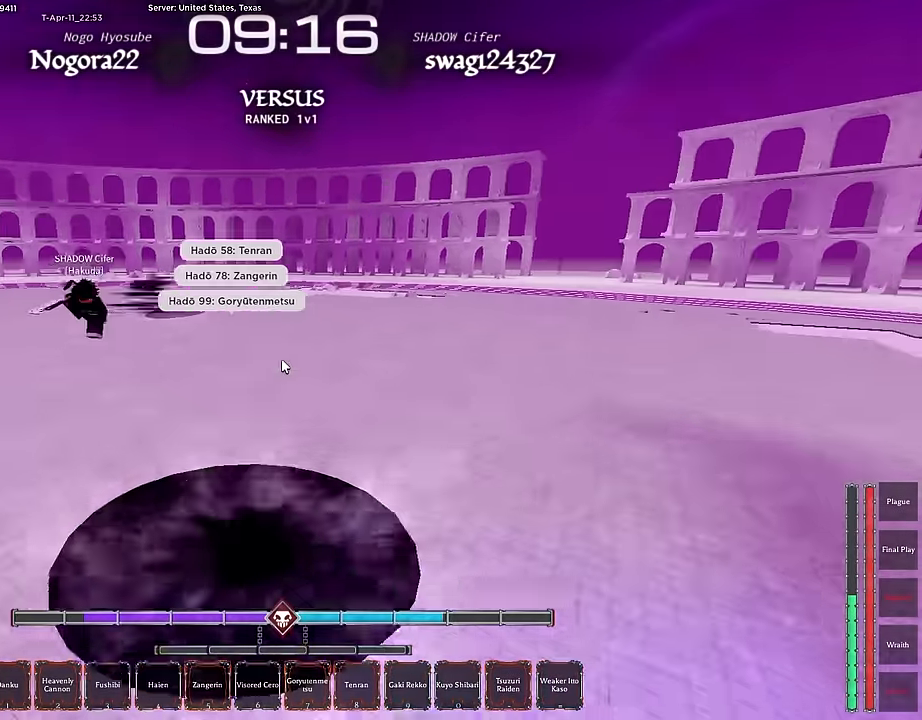
{"keys": ["a"], "mouse": [], "events": [[83, "a", "down"], [283, "w", "up"]]}
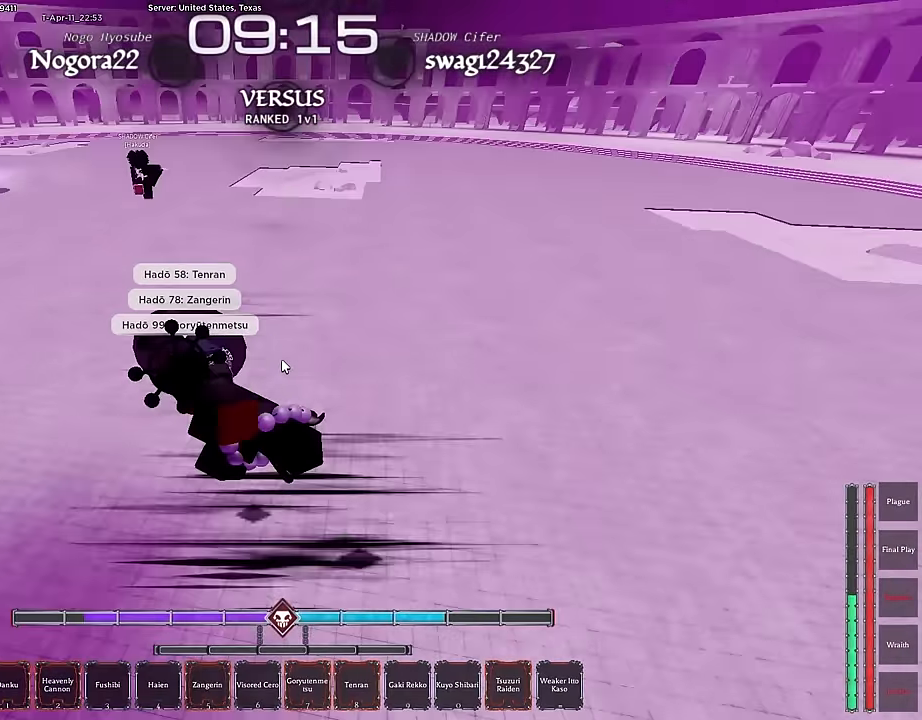
{"keys": ["a", "shift"], "mouse": [], "events": [[67, "w", "down"], [350, "shift", "down"], [433, "w", "up"]]}
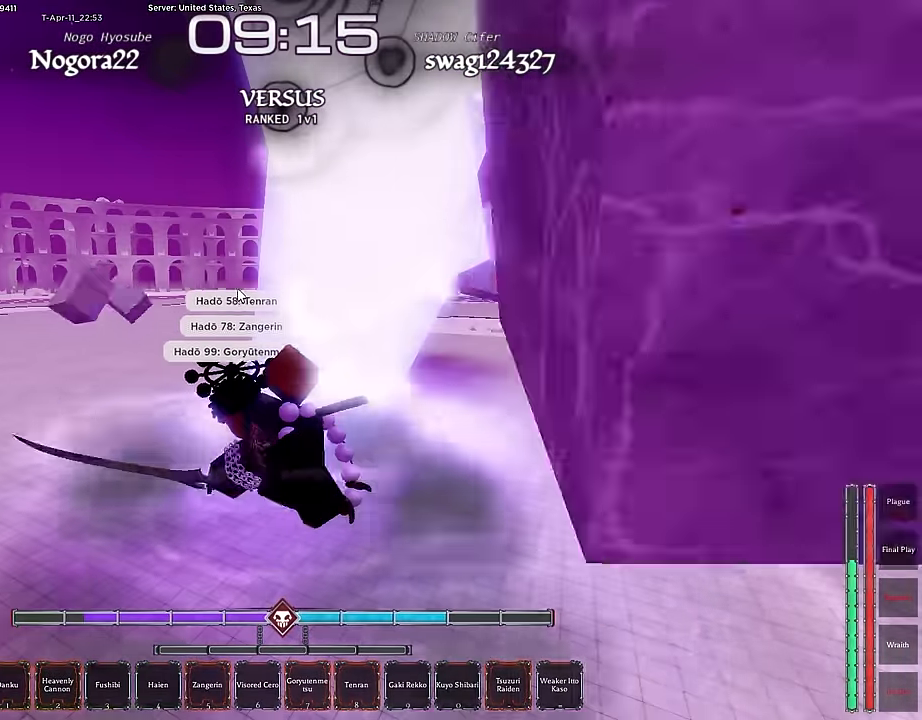
{"keys": ["a", "s"], "mouse": [], "events": [[33, "shift", "up"], [83, "s", "down"], [217, "s", "up"], [267, "s", "down"]]}
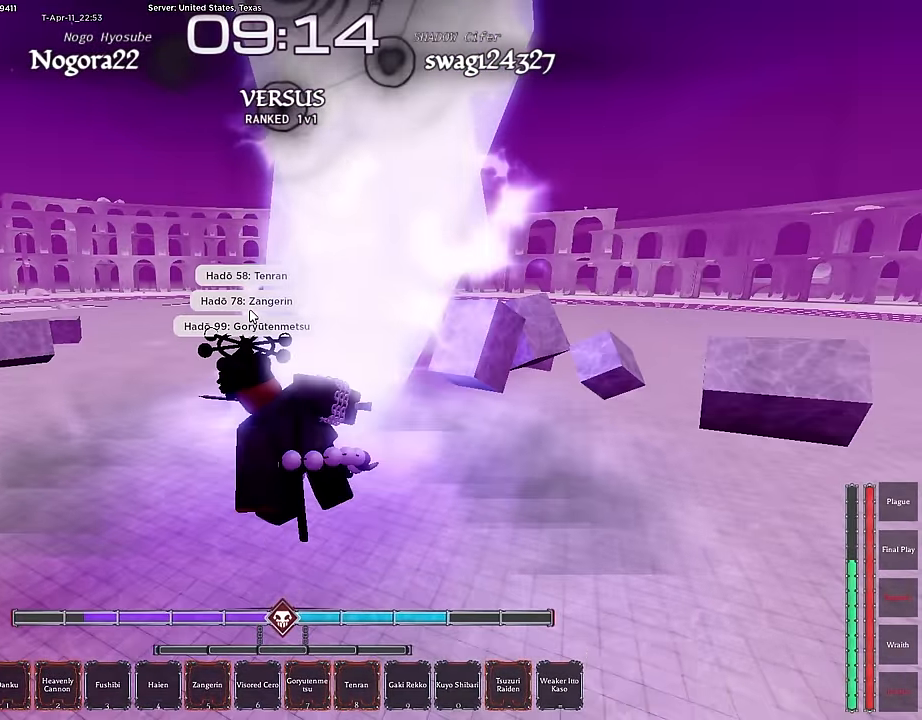
{"keys": ["d", "w"], "mouse": [], "events": [[50, "a", "up"], [50, "ctrl", "down"], [50, "d", "down"], [50, "s", "up"], [50, "shift", "down"], [100, "ctrl", "up"], [100, "shift", "up"], [367, "w", "down"]]}
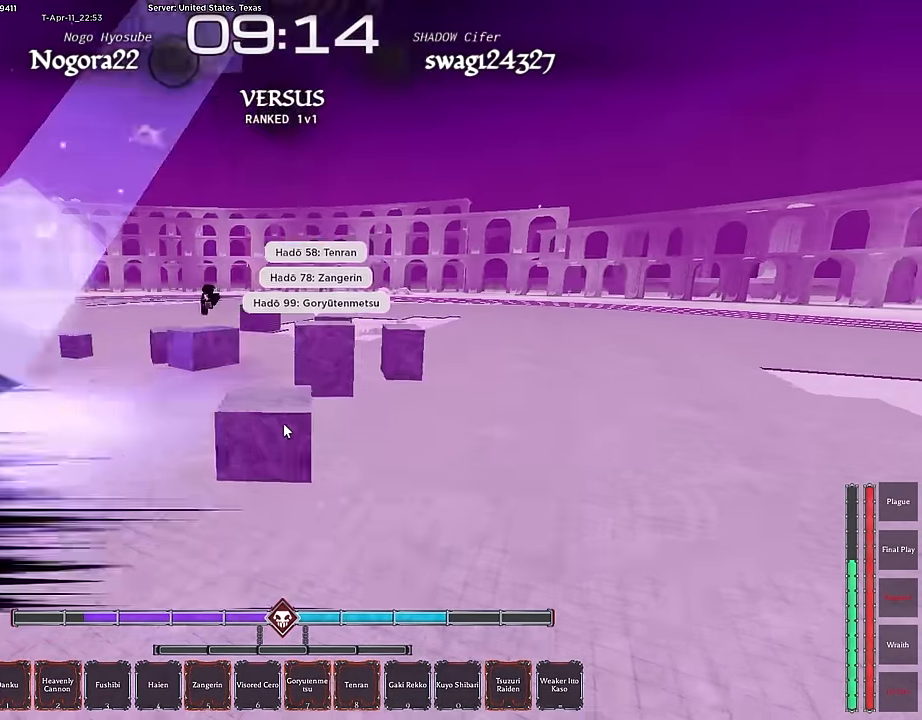
{"keys": ["d"], "mouse": [], "events": [[67, "shift", "down"], [250, "shift", "up"], [434, "w", "up"]]}
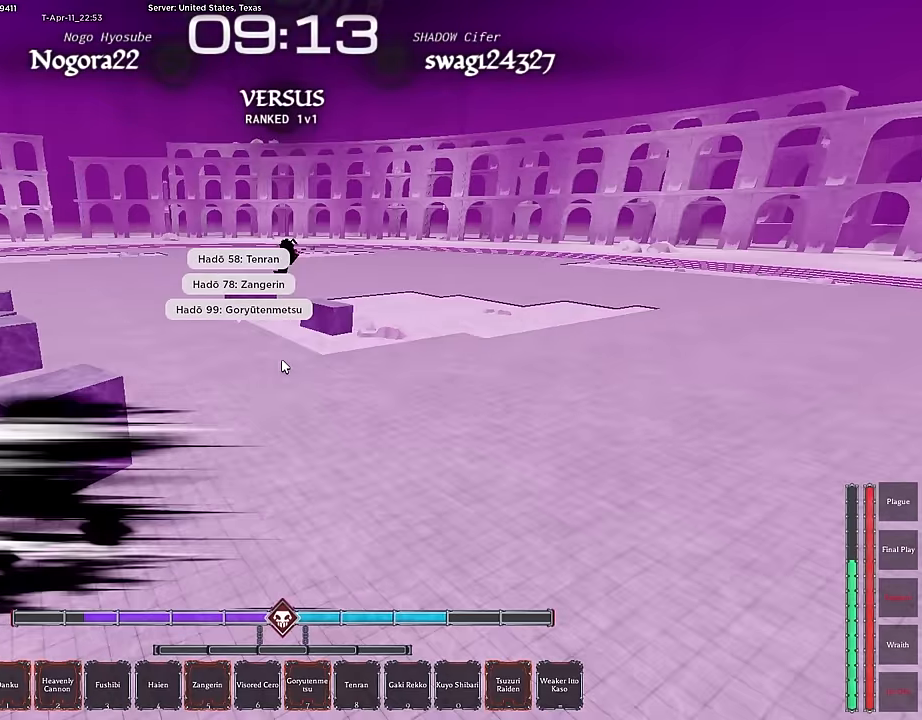
{"keys": ["d"], "mouse": [], "events": []}
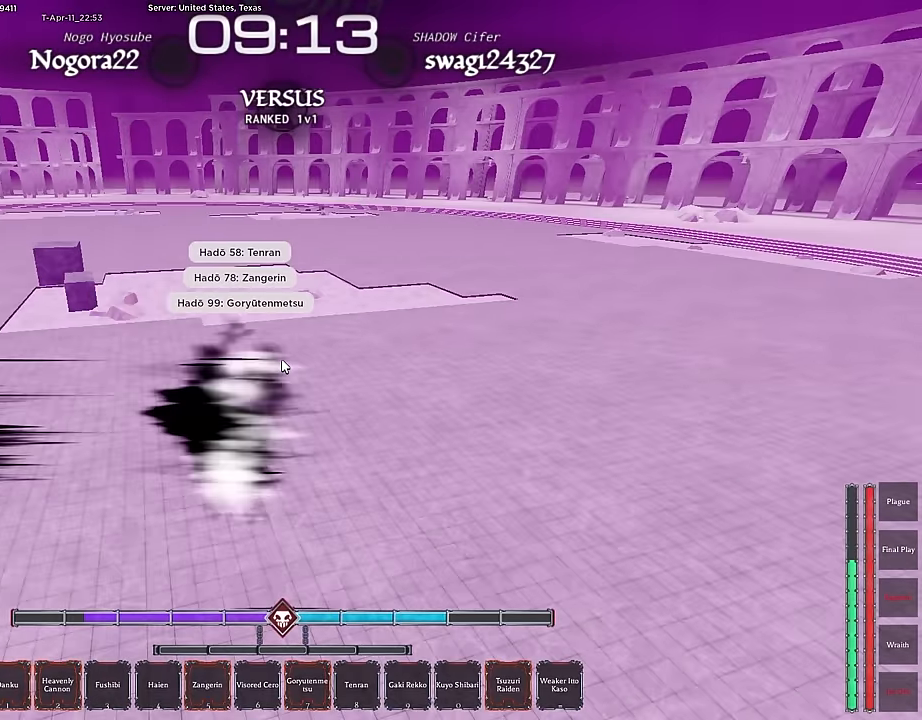
{"keys": ["d", "s"], "mouse": [], "events": [[467, "s", "down"]]}